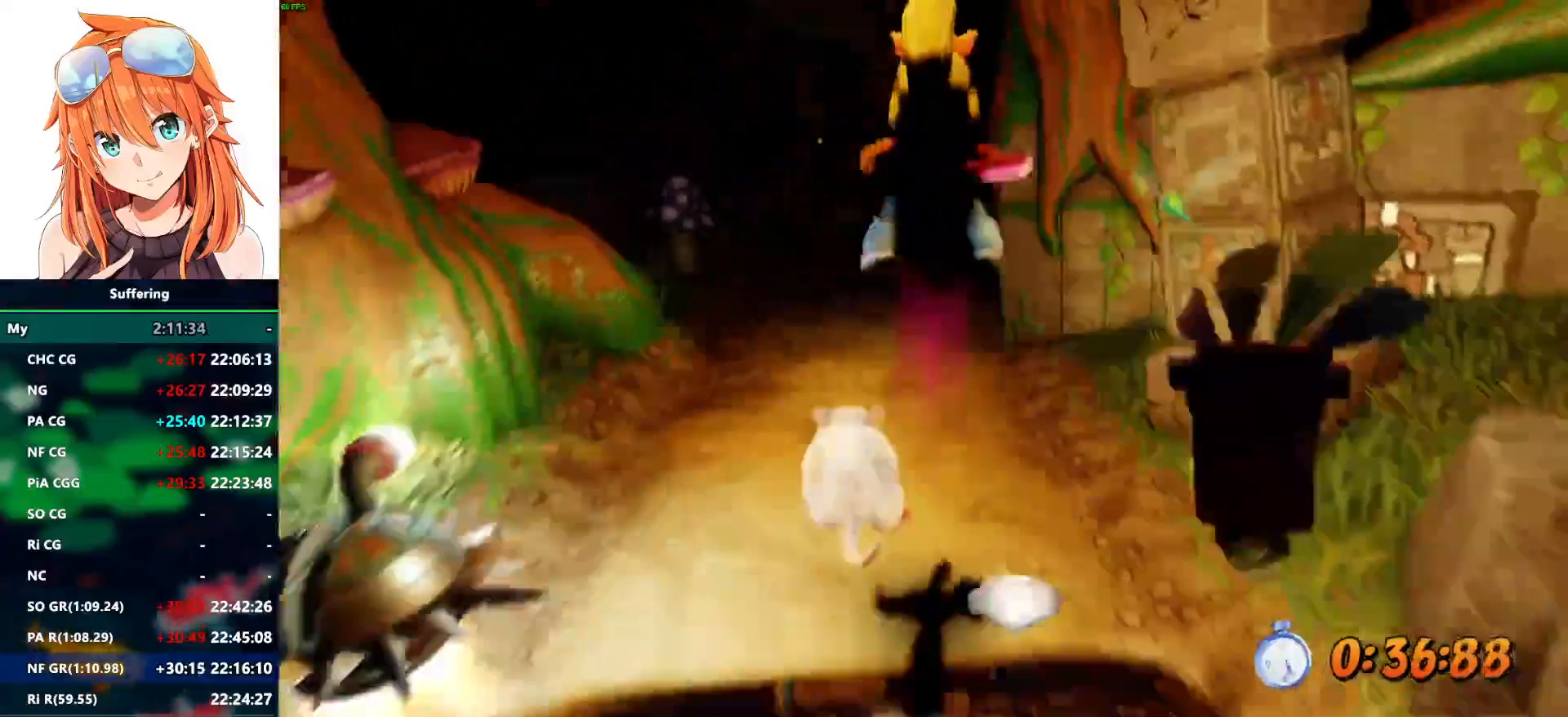
Gameplay with a controller (PlayStation layout); each line is a JSON object with the inputs held at the frame after it (dt_ms = milliseconds from this image to that frame). "events" lists button and stick changes between this image and that frame as [ms after this image, input, new state], when the widget could be followed in between. Not read: CROSS R1.
{"dt_ms": 500, "buttons": ["R2"], "left_stick": "up", "right_stick": "center", "events": [[267, "SQUARE", "down"], [400, "SQUARE", "up"]]}
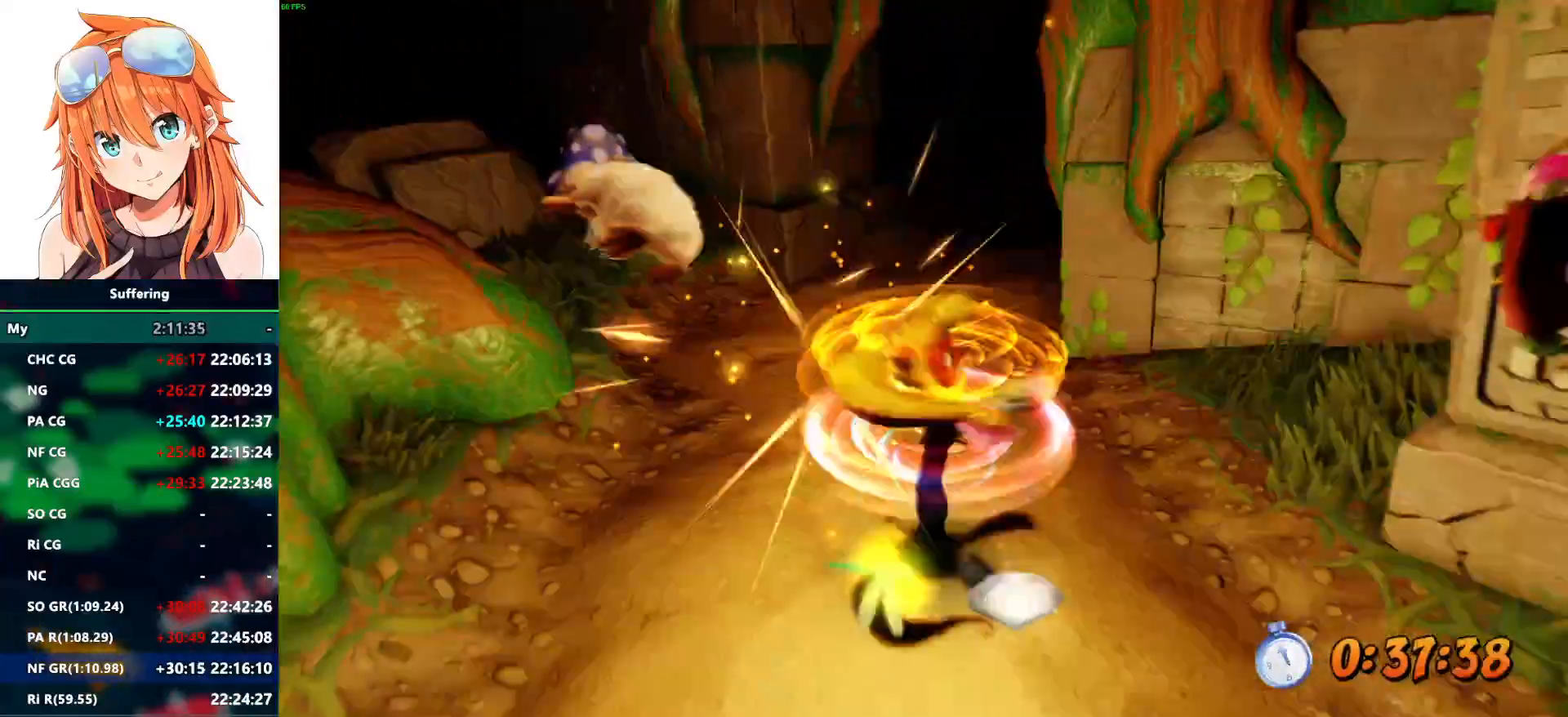
{"dt_ms": 500, "buttons": ["R2"], "left_stick": "up", "right_stick": "center", "events": []}
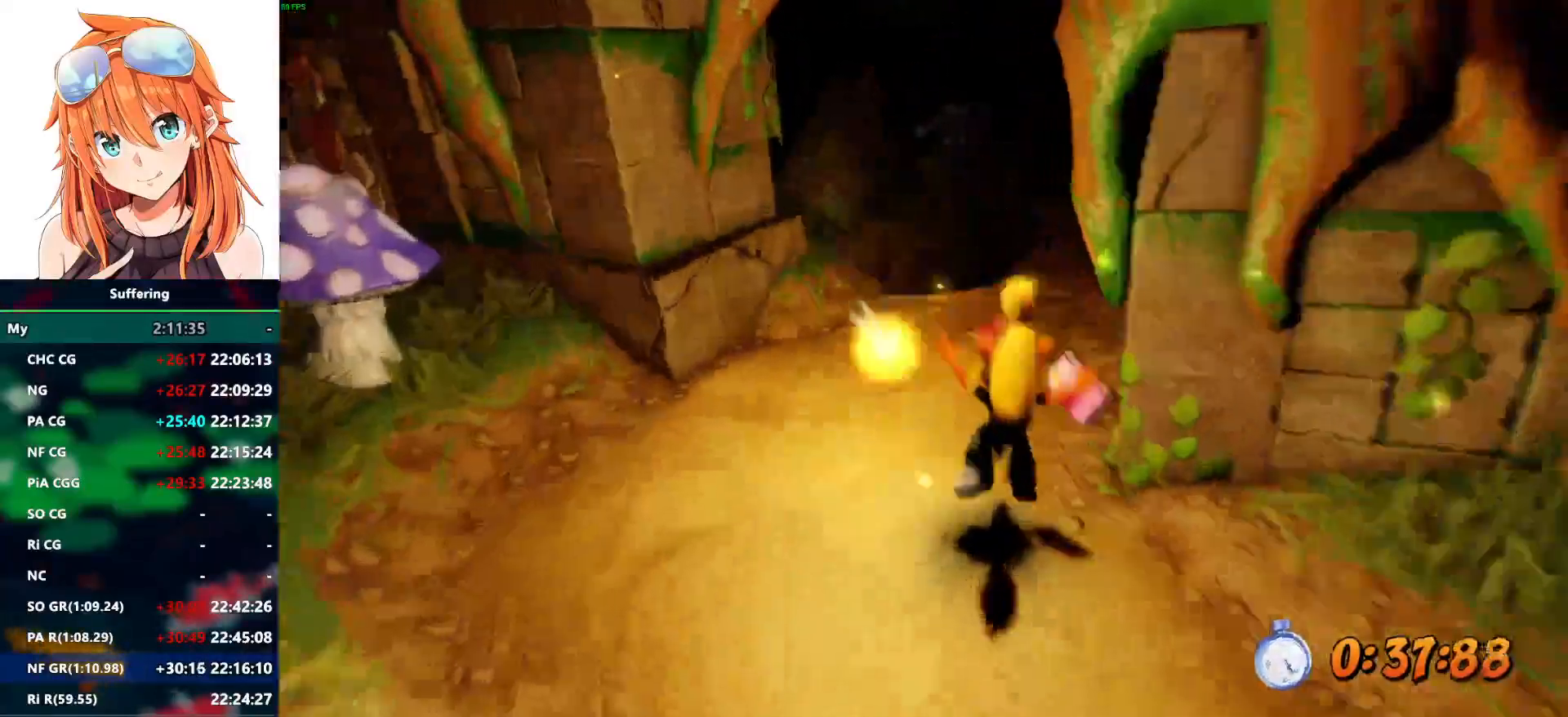
{"dt_ms": 500, "buttons": ["R2"], "left_stick": "up", "right_stick": "center", "events": []}
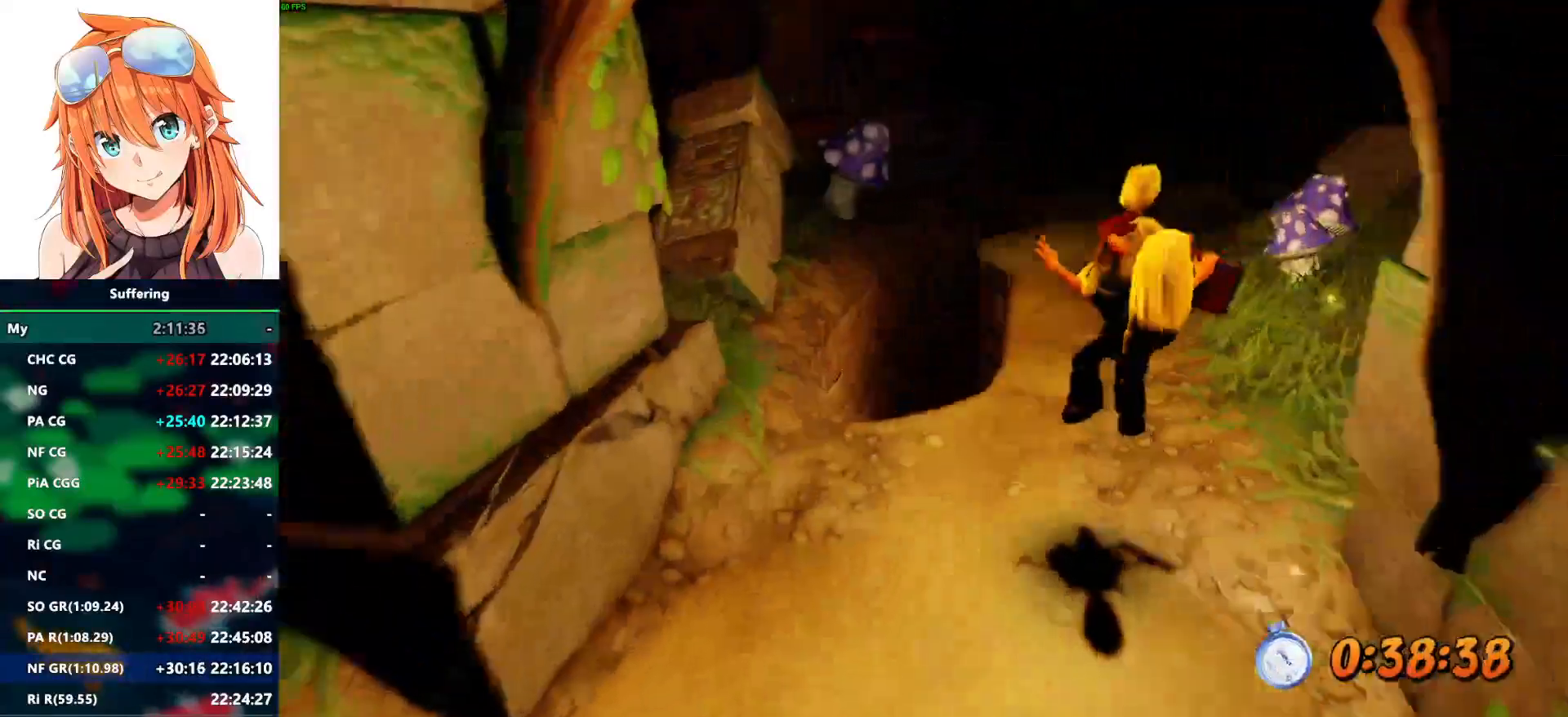
{"dt_ms": 500, "buttons": ["R2"], "left_stick": "up", "right_stick": "center", "events": []}
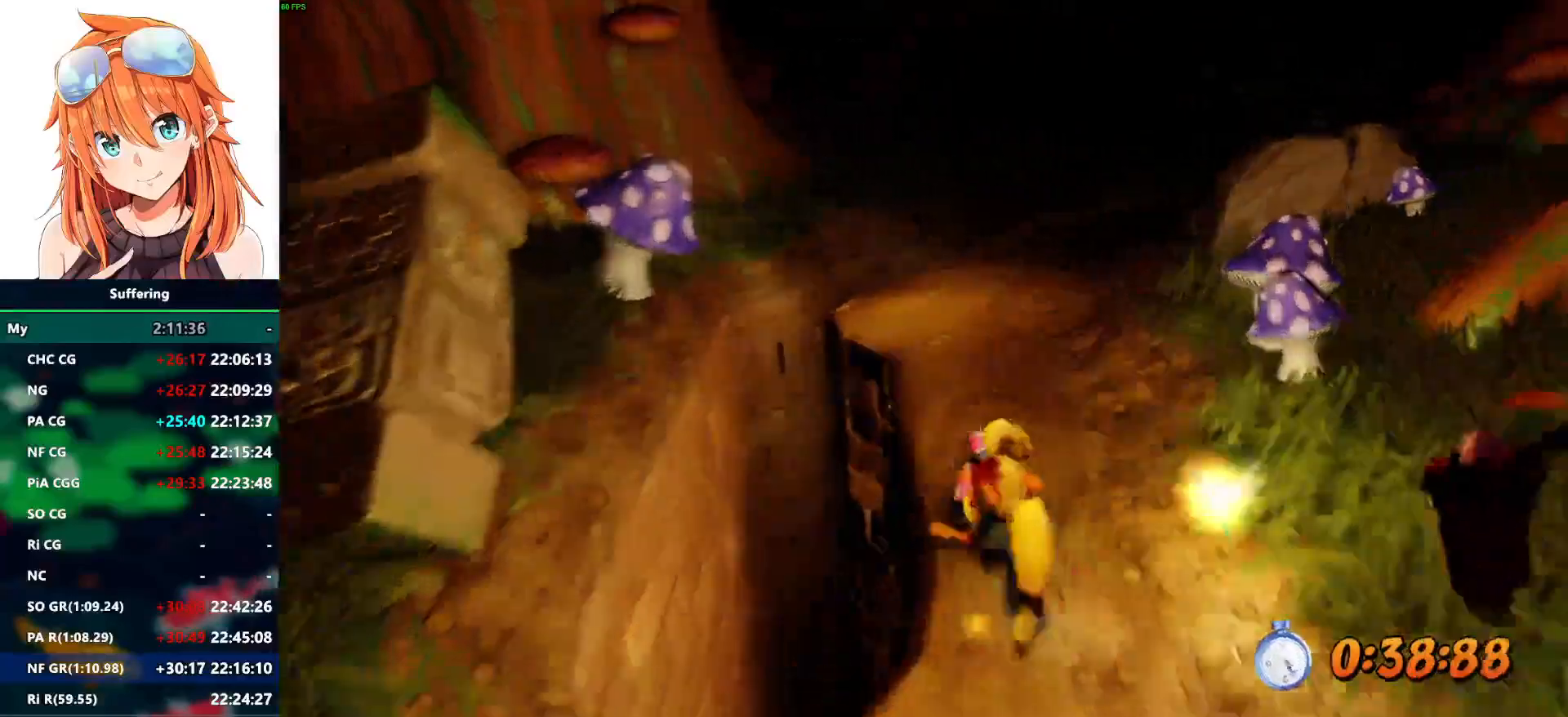
{"dt_ms": 1000, "buttons": ["R2"], "left_stick": "up", "right_stick": "center", "events": []}
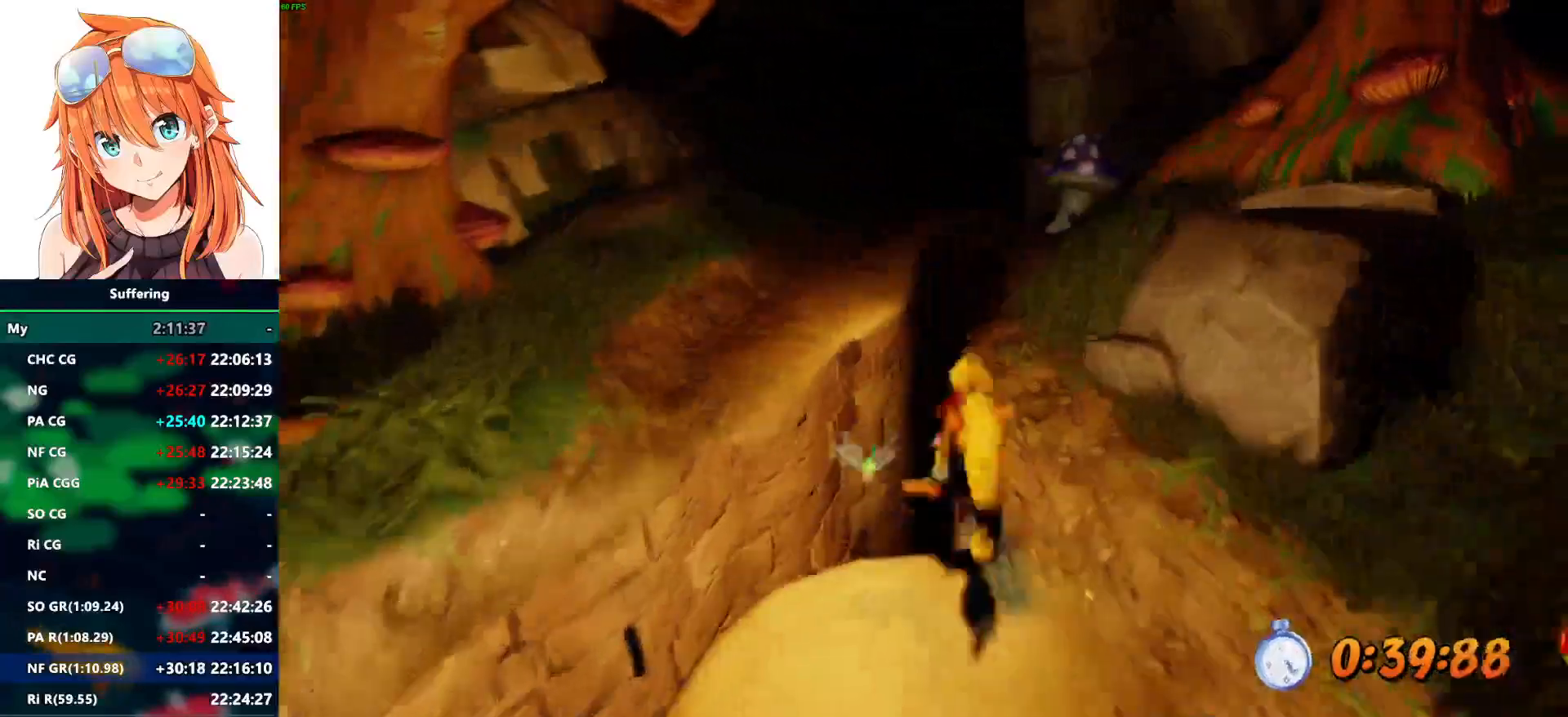
{"dt_ms": 500, "buttons": ["R2"], "left_stick": "up", "right_stick": "center", "events": []}
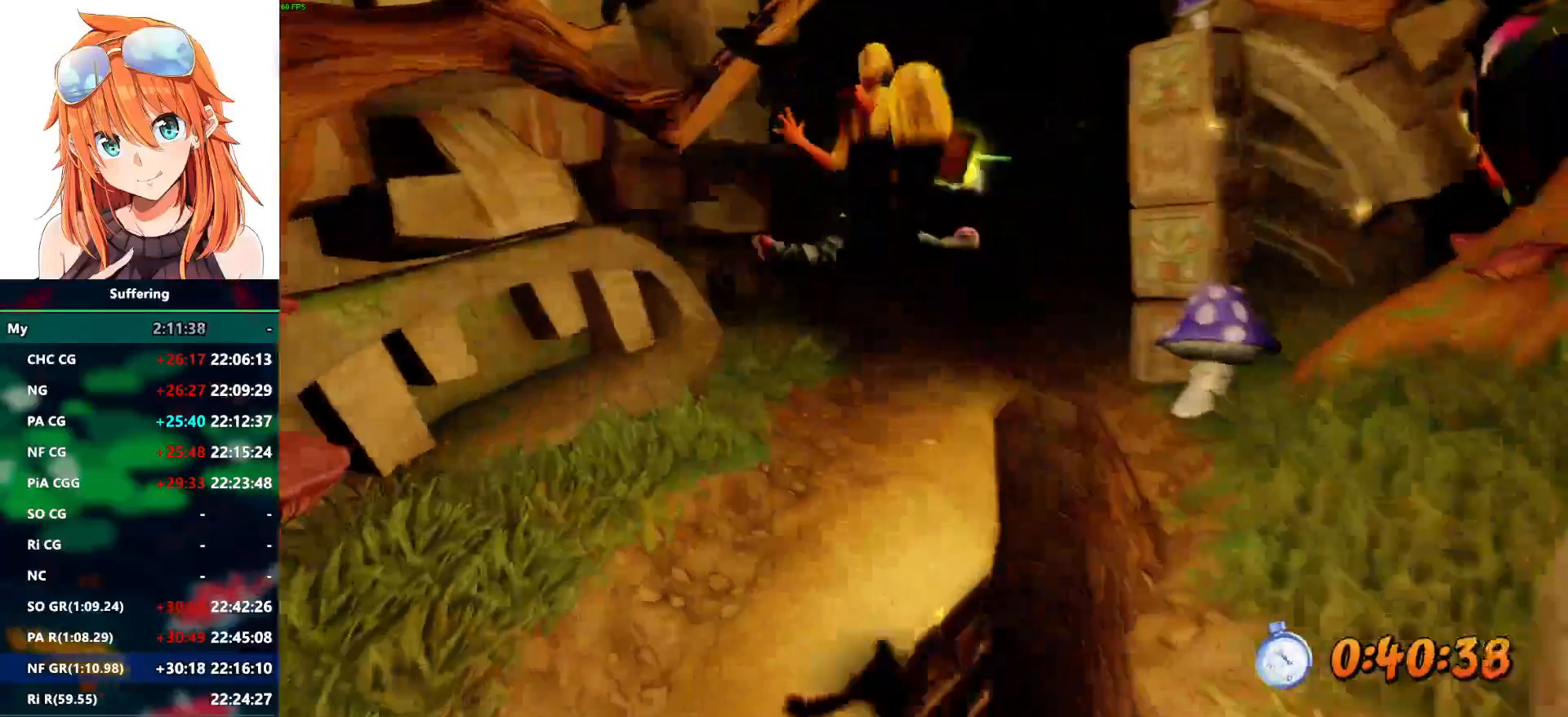
{"dt_ms": 500, "buttons": ["R2"], "left_stick": "up", "right_stick": "center", "events": []}
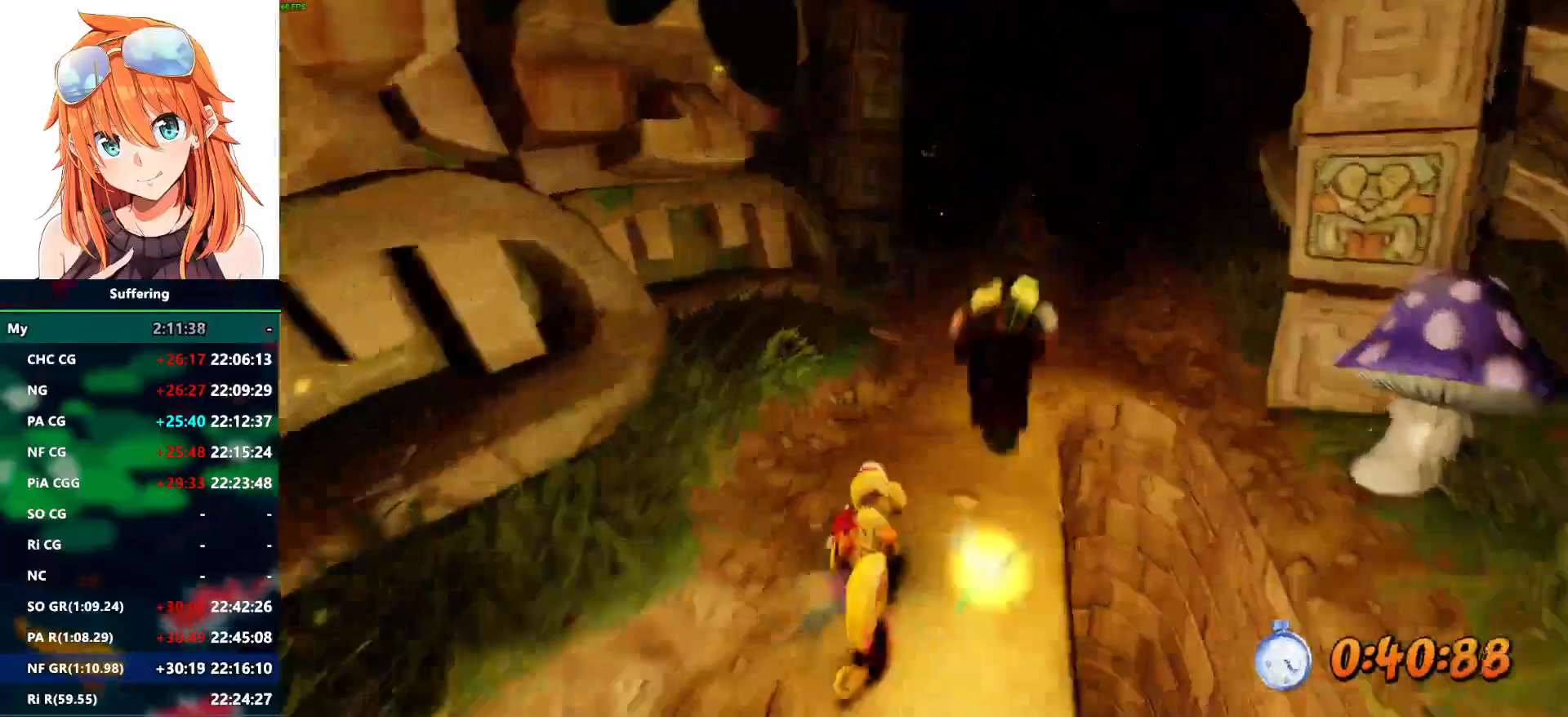
{"dt_ms": 500, "buttons": ["R2"], "left_stick": "up", "right_stick": "center", "events": [[67, "SQUARE", "down"], [200, "SQUARE", "up"]]}
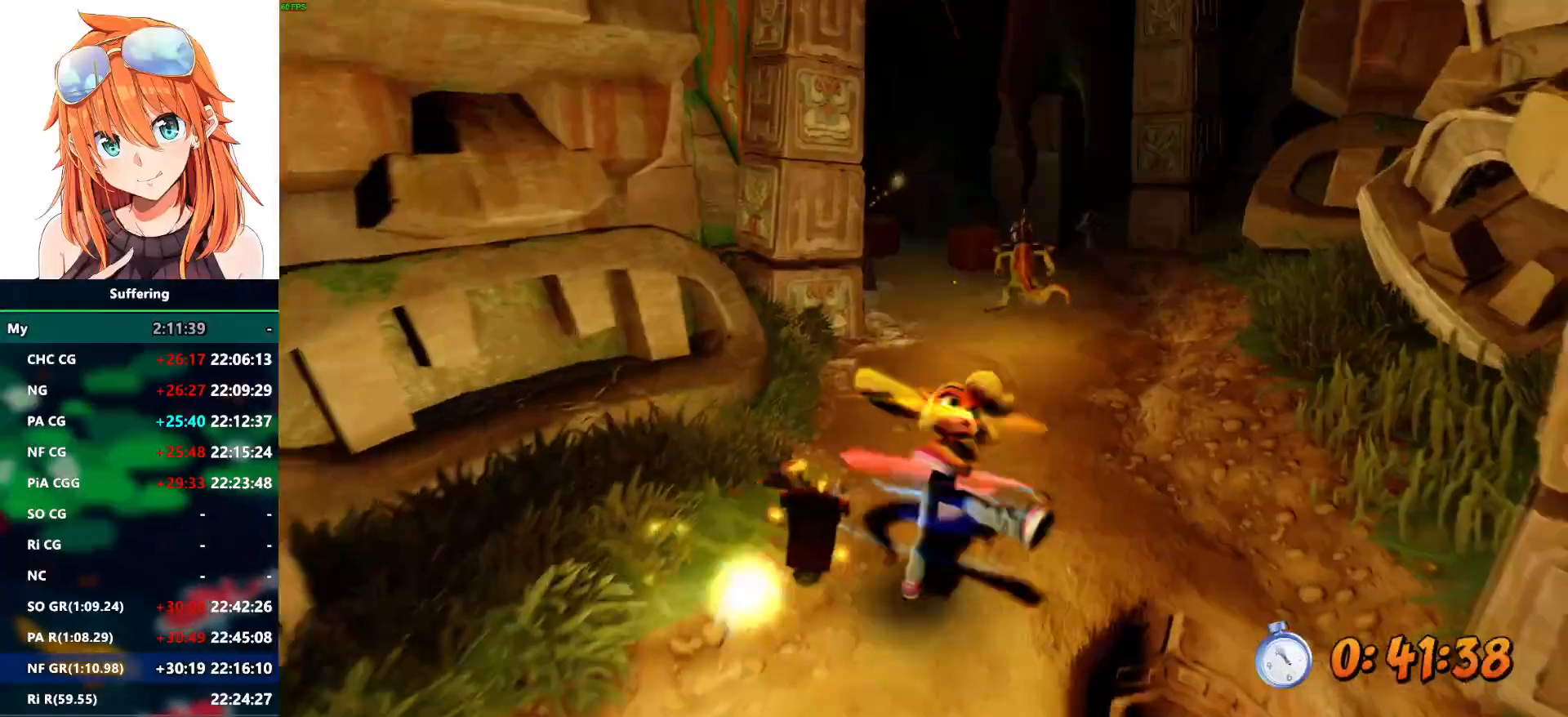
{"dt_ms": 1000, "buttons": ["R2"], "left_stick": "up", "right_stick": "center"}
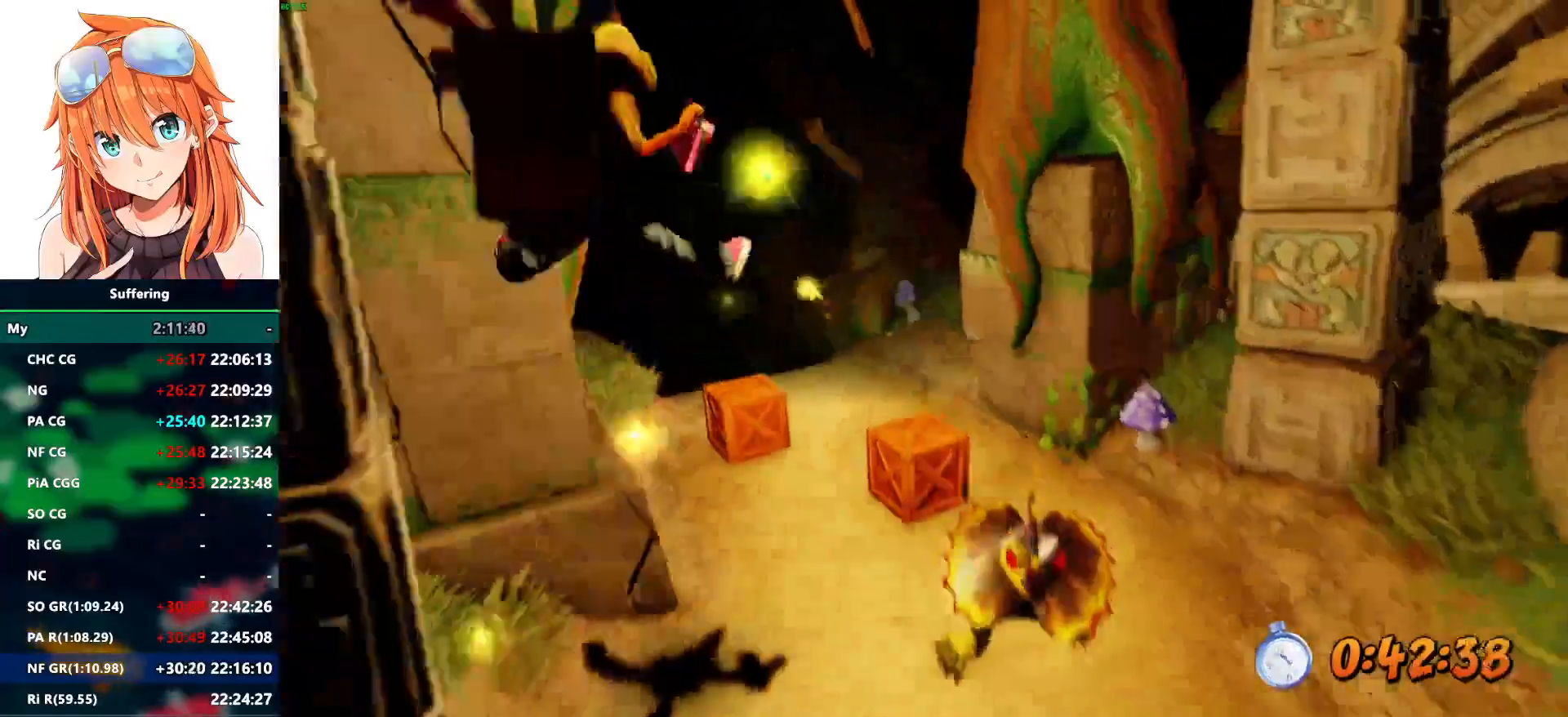
{"dt_ms": 500, "buttons": ["R2"], "left_stick": "up", "right_stick": "center", "events": []}
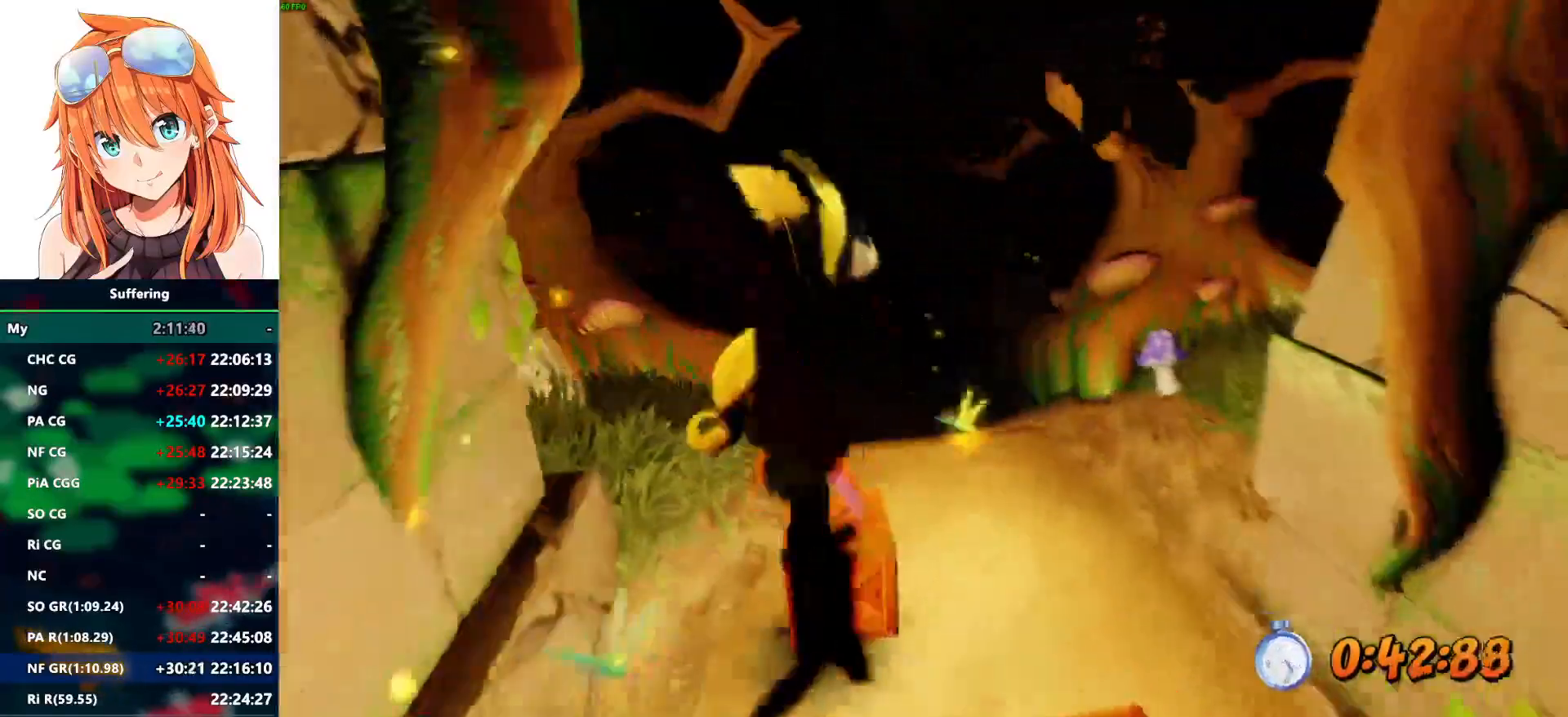
{"dt_ms": 500, "buttons": ["R2"], "left_stick": "up", "right_stick": "center", "events": []}
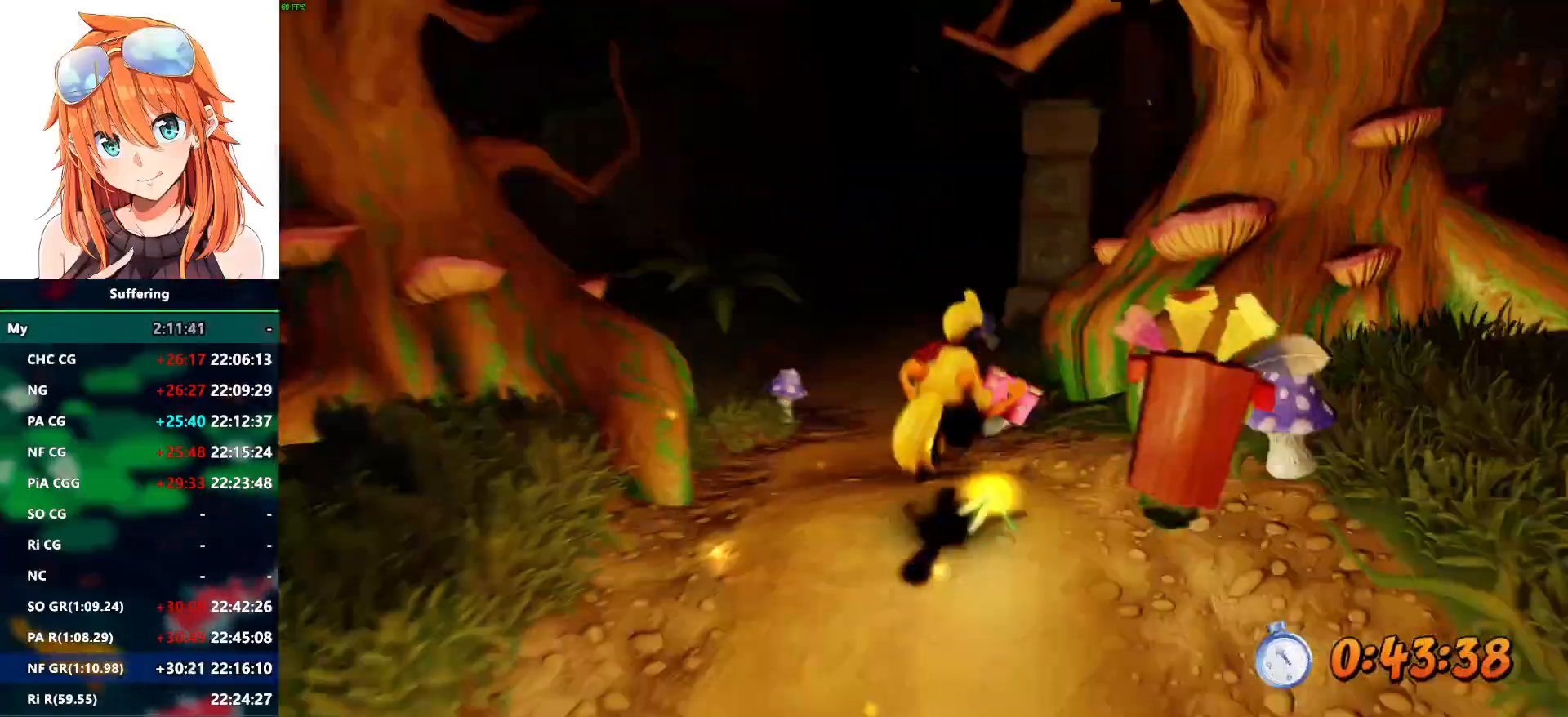
{"dt_ms": 500, "buttons": ["R2"], "left_stick": "up", "right_stick": "center", "events": []}
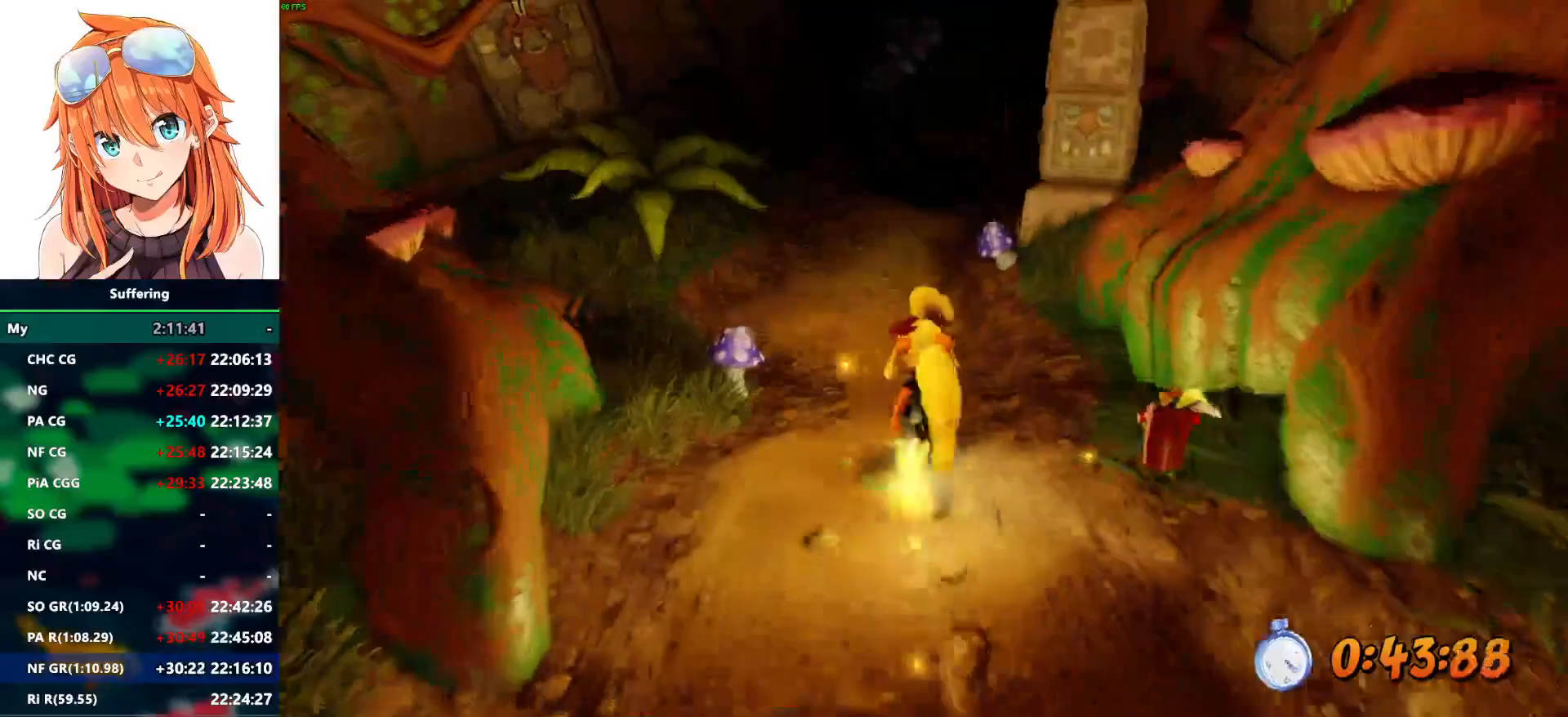
{"dt_ms": 500, "buttons": ["R2"], "left_stick": "up", "right_stick": "center", "events": []}
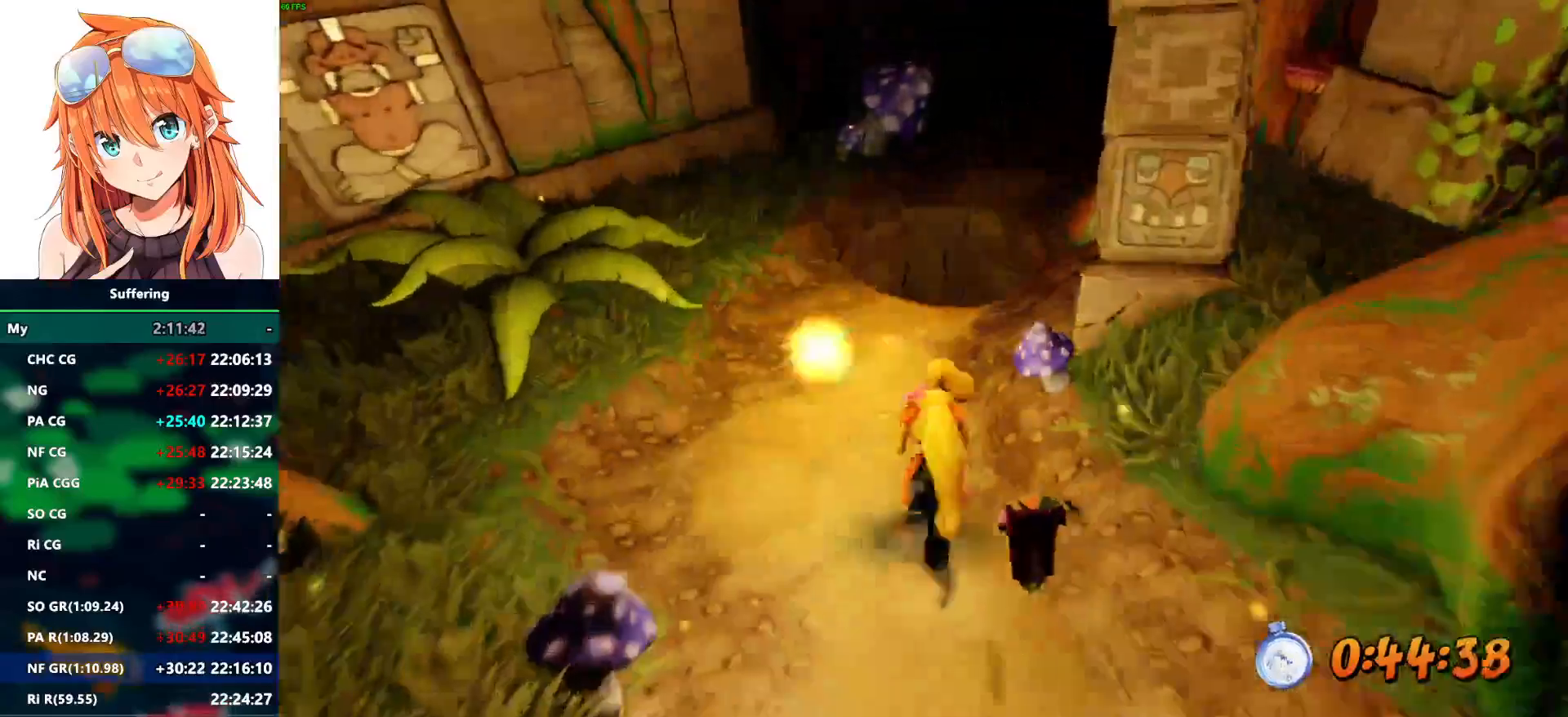
{"dt_ms": 500, "buttons": ["R2"], "left_stick": "up", "right_stick": "center", "events": []}
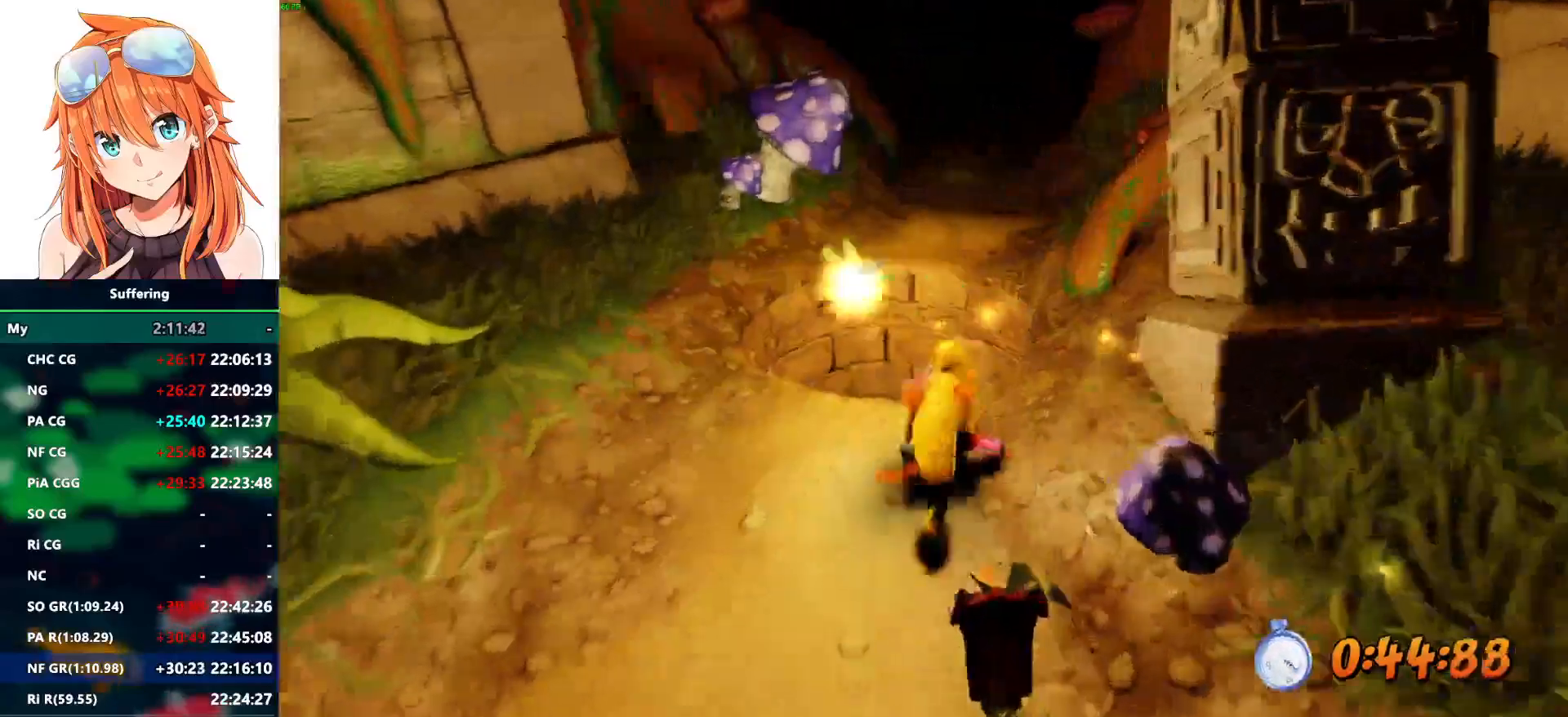
{"dt_ms": 1000, "buttons": ["R2"], "left_stick": "up", "right_stick": "center"}
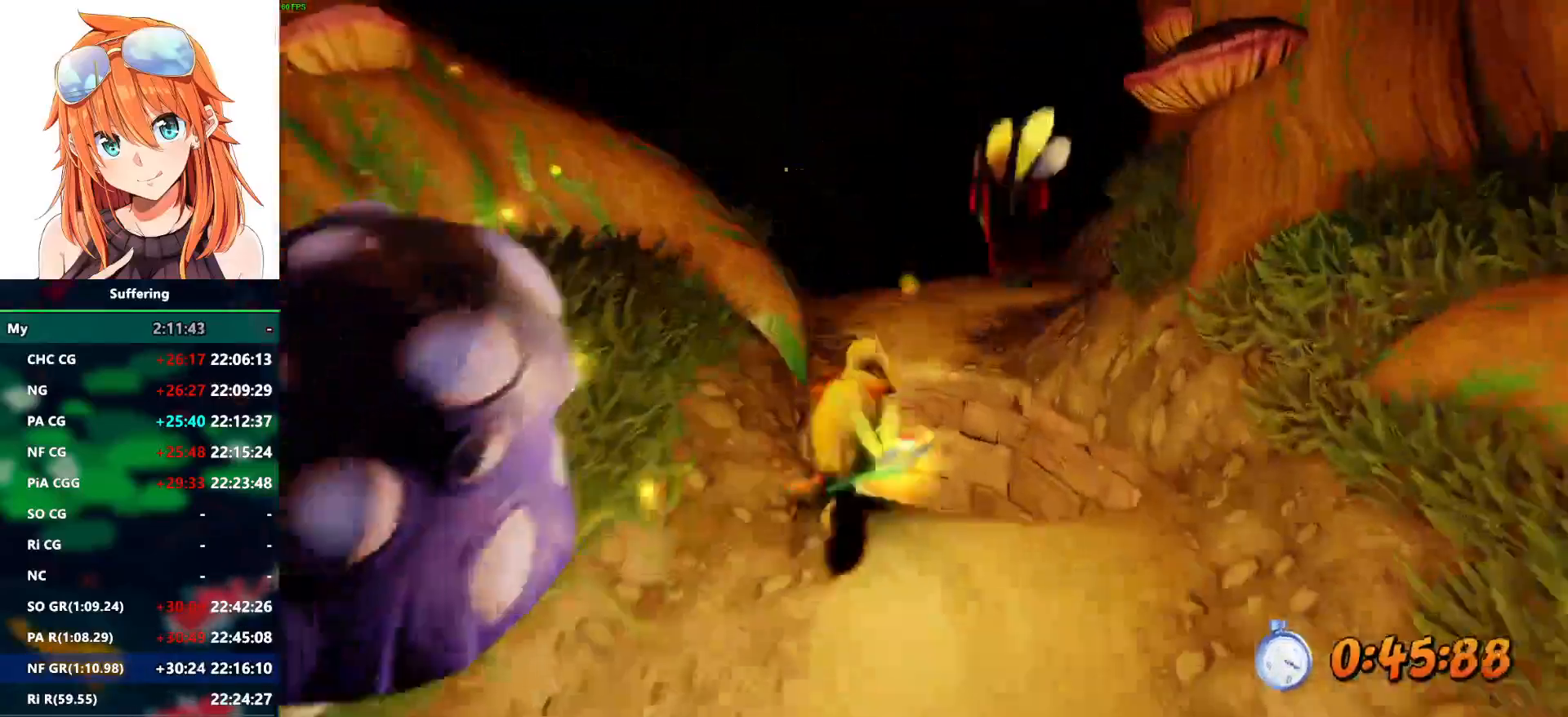
{"dt_ms": 500, "buttons": ["R2"], "left_stick": "up", "right_stick": "center", "events": []}
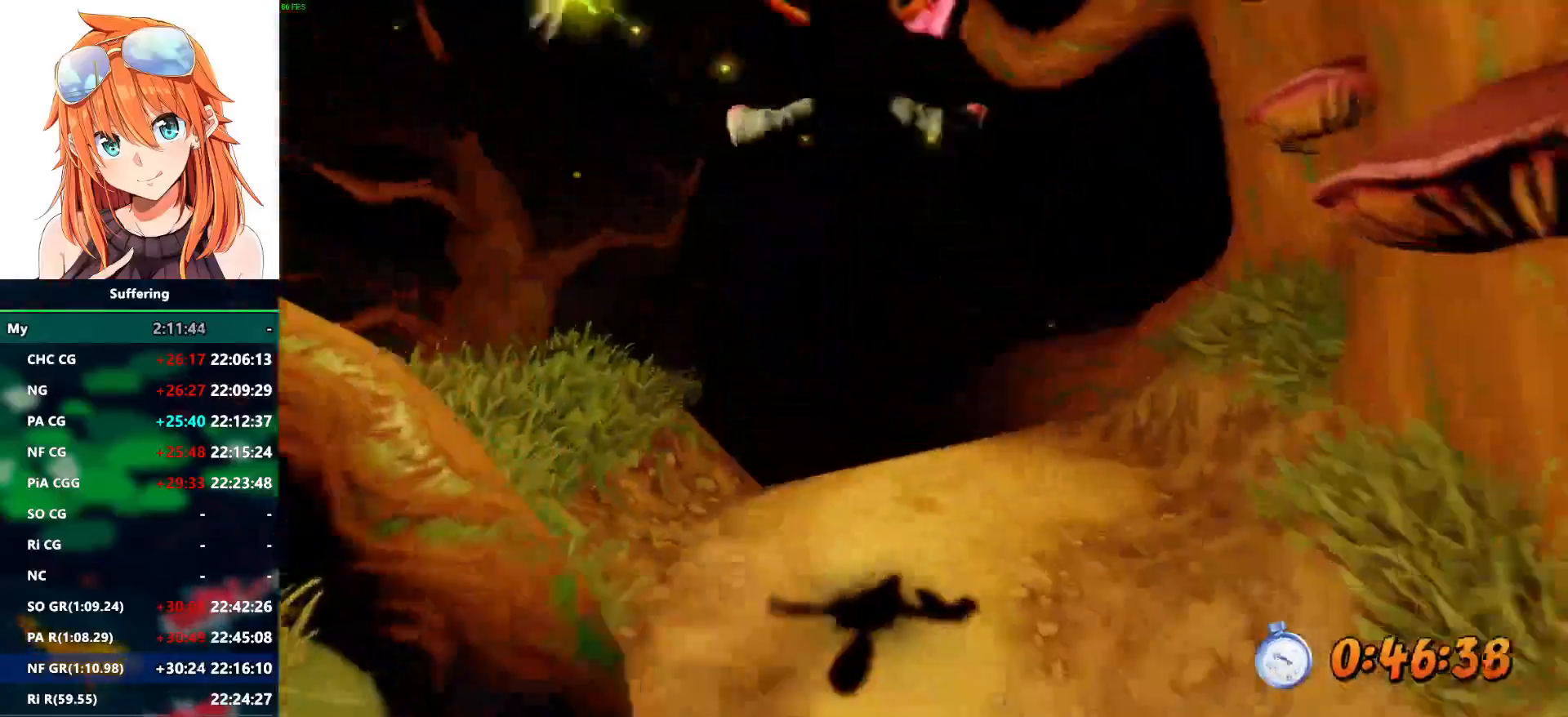
{"dt_ms": 1000, "buttons": ["R2"], "left_stick": "up", "right_stick": "center"}
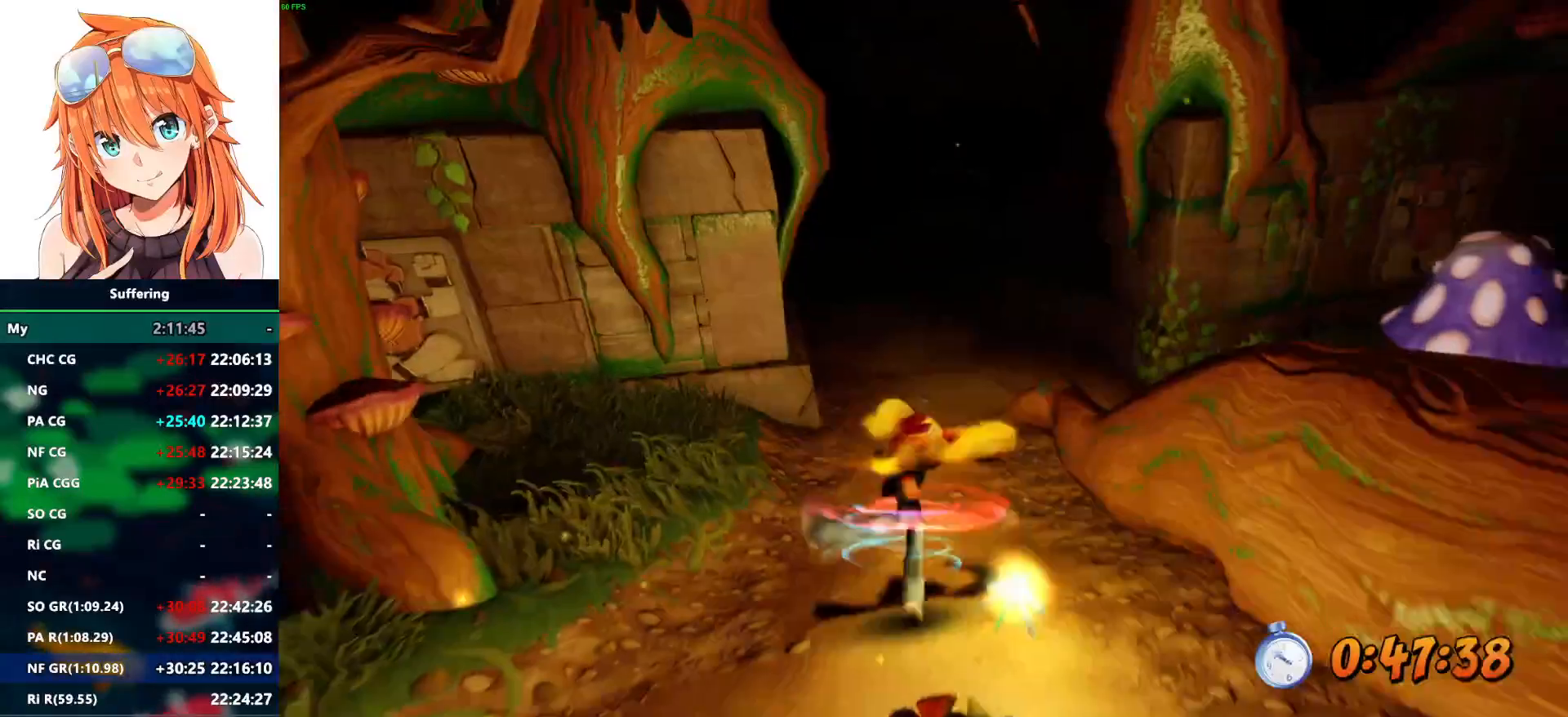
{"dt_ms": 500, "buttons": ["R2"], "left_stick": "up", "right_stick": "center", "events": []}